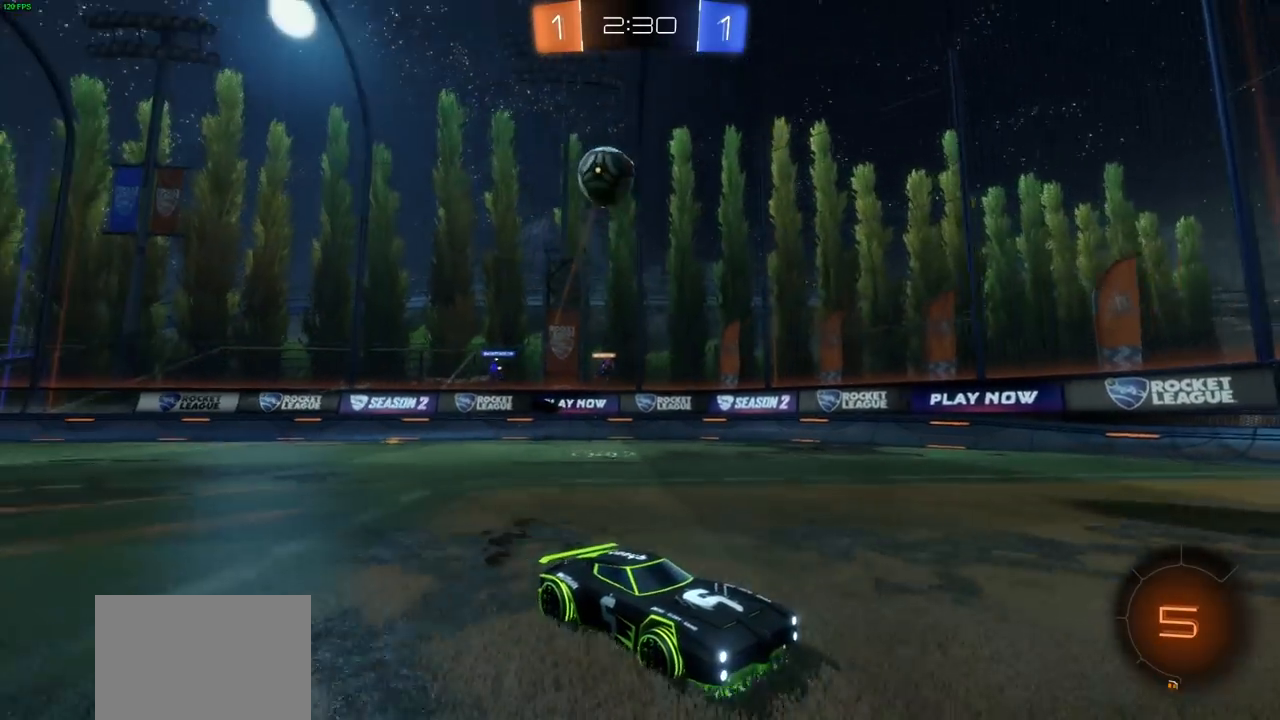
Gameplay with a controller (PlayStation layout); each line is a JSON object with the inputs held at the frame after it (dt_ms = milliseconds from this image to that frame). "events" lists button and stick changes between this image and that frame as [ms after this image, input, new state], when the widget could be followed in between. Not read: R1.
{"dt_ms": 500, "buttons": ["L1", "R2"], "left_stick": "right", "right_stick": "center", "events": [[317, "left_stick", "center"], [383, "left_stick", "right"], [483, "L1", "down"]]}
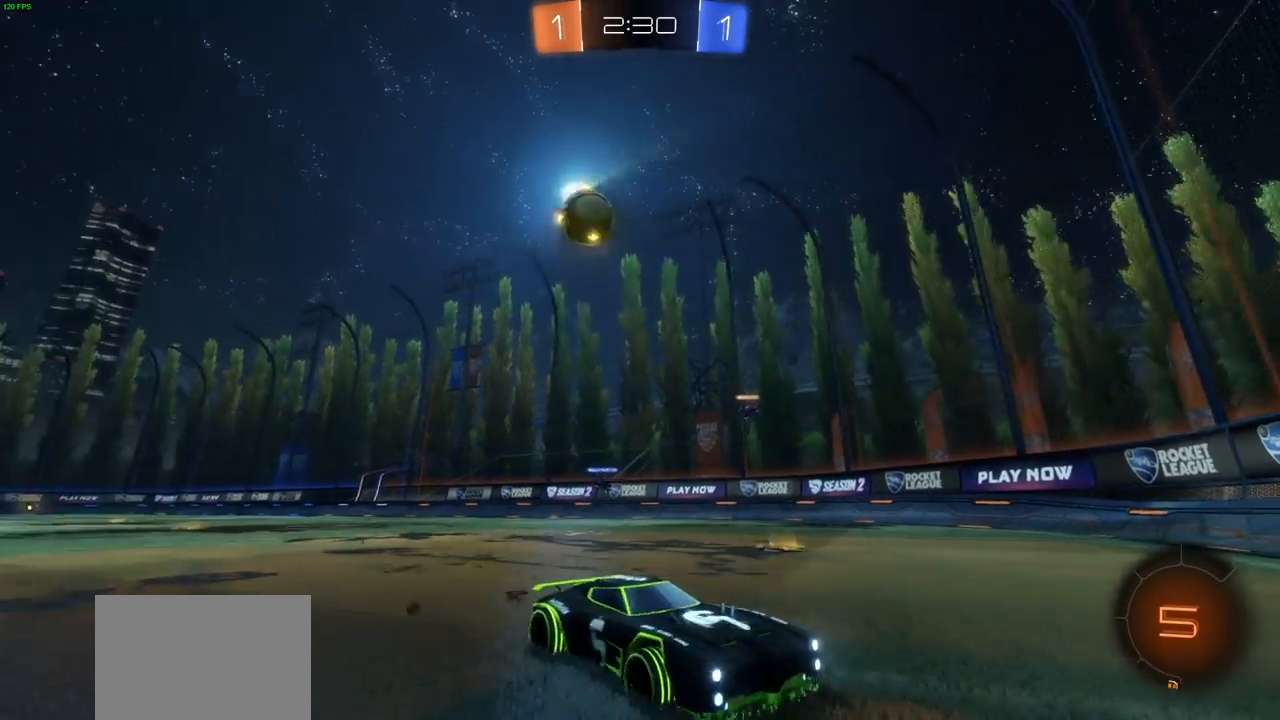
{"dt_ms": 500, "buttons": ["R2"], "left_stick": "right", "right_stick": "center", "events": [[150, "L1", "up"], [217, "left_stick", "center"], [467, "left_stick", "right"]]}
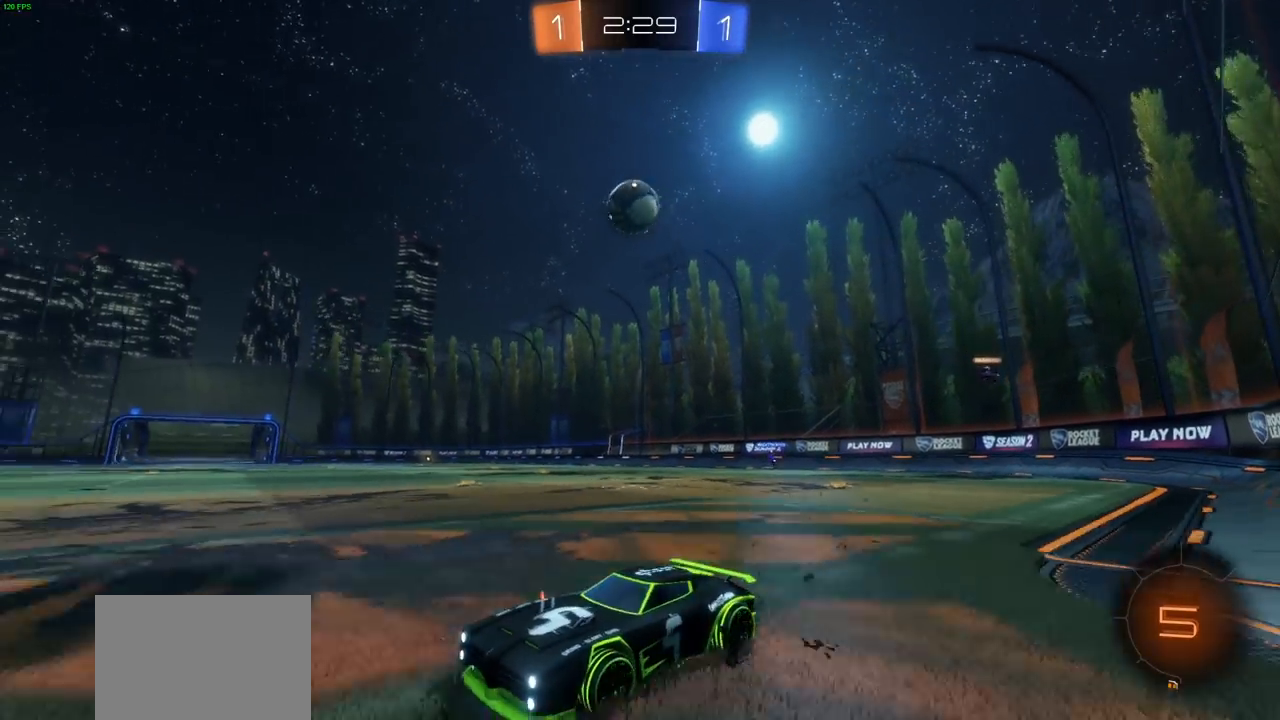
{"dt_ms": 1000, "buttons": [], "left_stick": "right", "right_stick": "center", "events": [[83, "L2", "down"], [83, "R2", "up"], [233, "L2", "up"], [250, "left_stick", "center"], [367, "left_stick", "left"], [500, "R2", "down"], [617, "left_stick", "right"], [750, "R2", "up"]]}
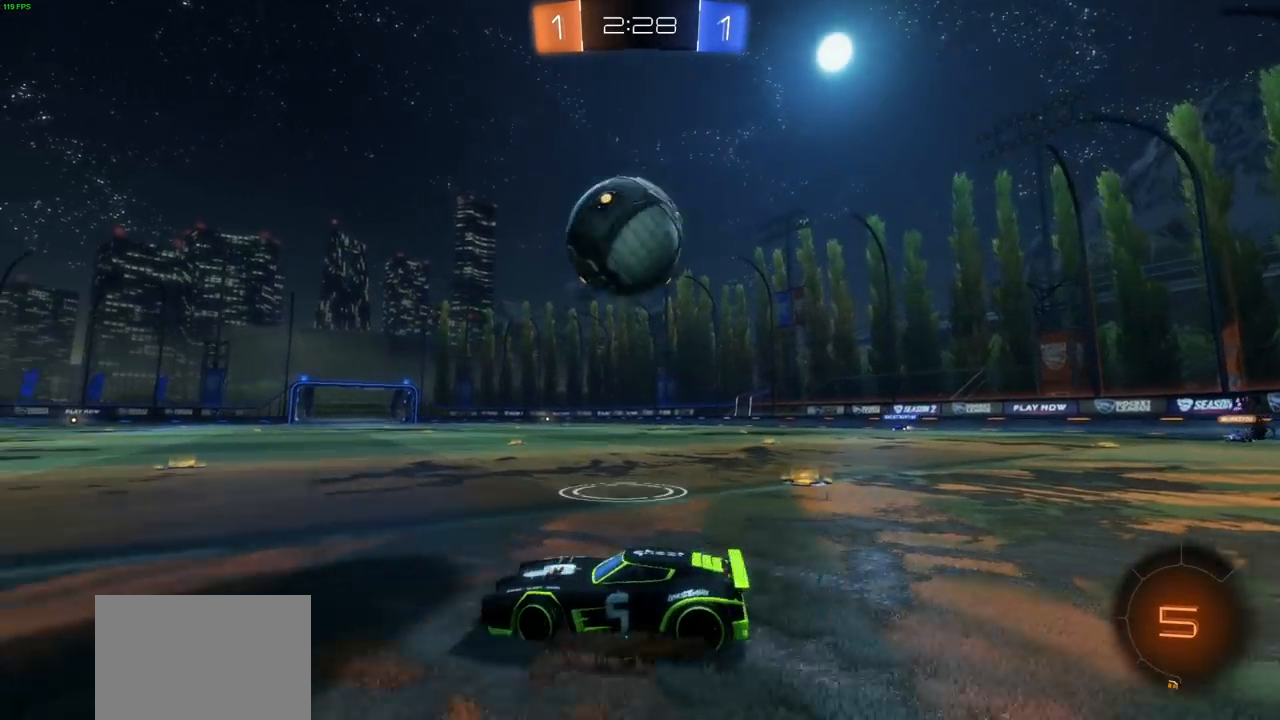
{"dt_ms": 500, "buttons": ["CIRCLE", "R2"], "left_stick": "left", "right_stick": "center", "events": [[33, "R2", "down"], [117, "CIRCLE", "down"], [133, "left_stick", "up-left"], [333, "left_stick", "center"], [383, "left_stick", "left"]]}
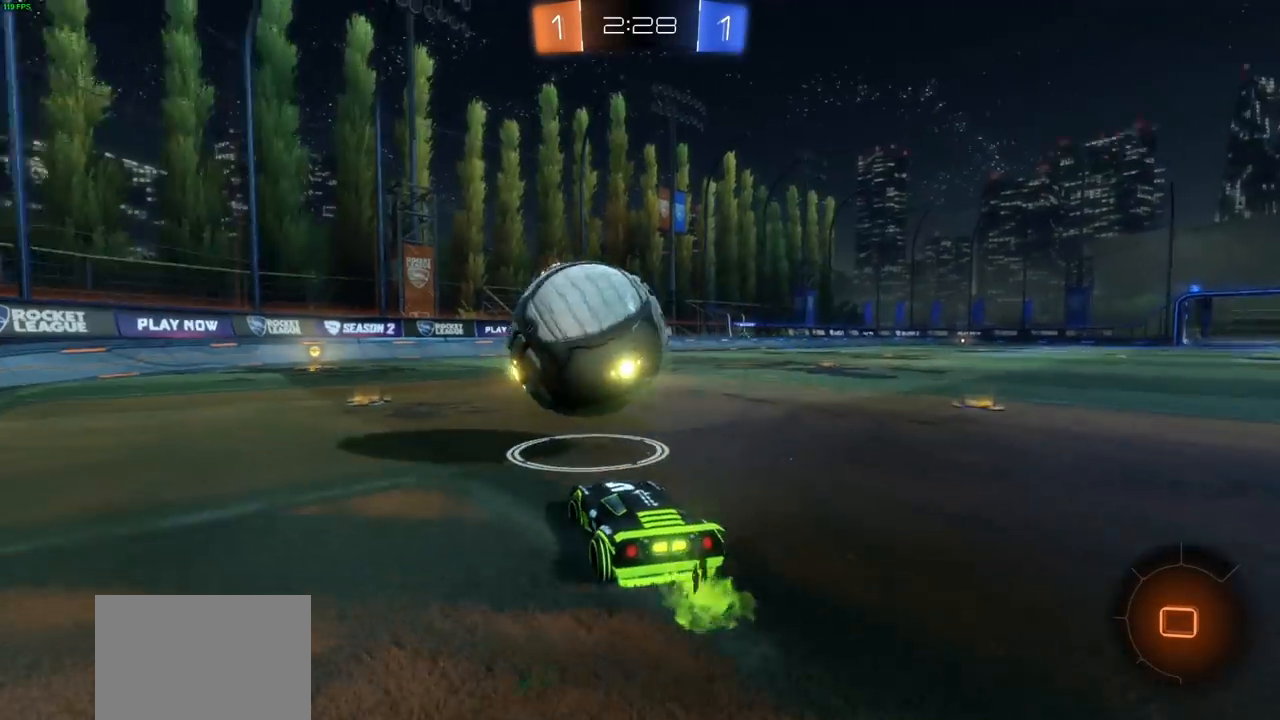
{"dt_ms": 500, "buttons": ["CIRCLE", "R2"], "left_stick": "right", "right_stick": "center", "events": [[67, "left_stick", "up-left"], [250, "left_stick", "center"], [433, "left_stick", "right"]]}
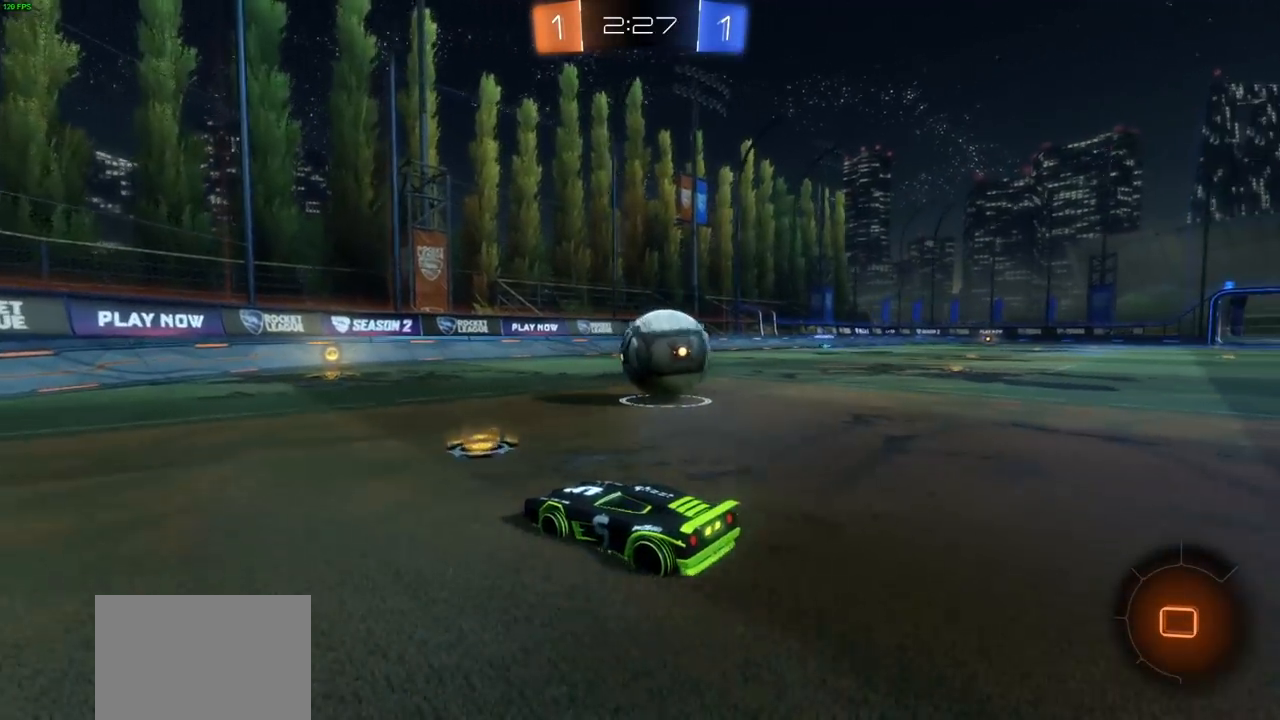
{"dt_ms": 500, "buttons": ["CIRCLE", "R2"], "left_stick": "center", "right_stick": "center", "events": [[100, "left_stick", "center"]]}
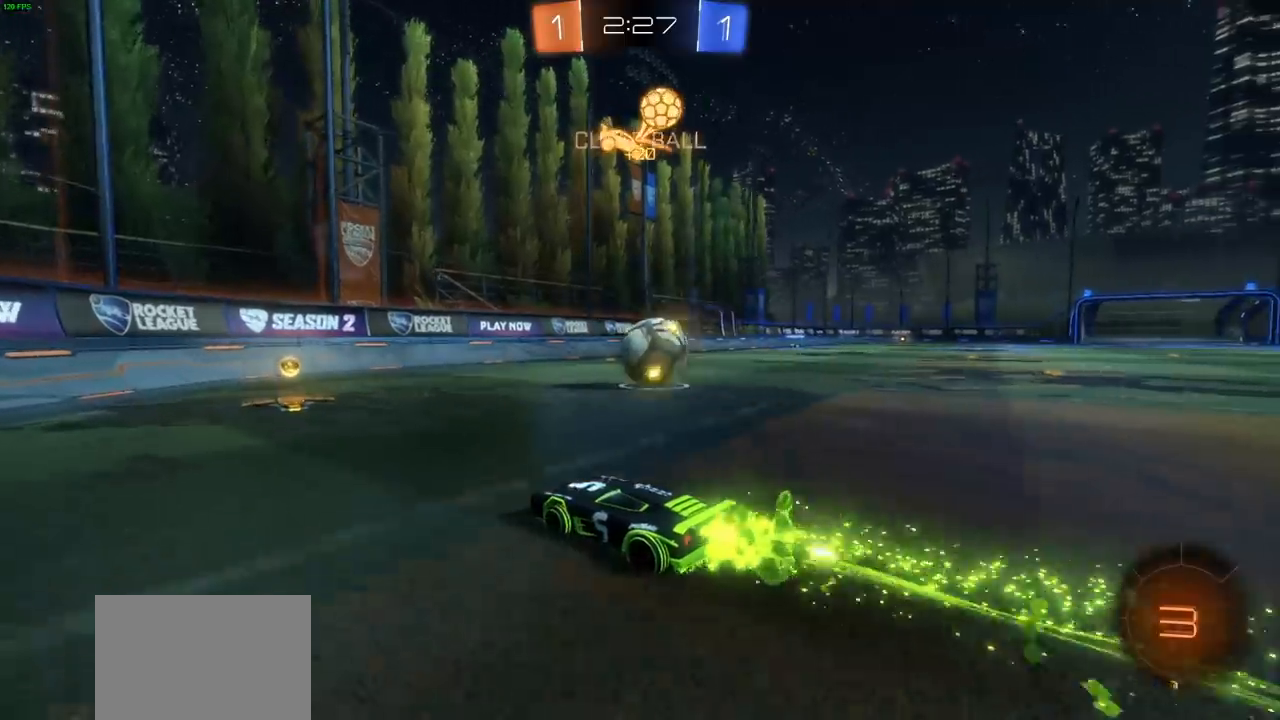
{"dt_ms": 500, "buttons": ["R2"], "left_stick": "right", "right_stick": "center", "events": [[233, "CIRCLE", "up"], [250, "left_stick", "right"]]}
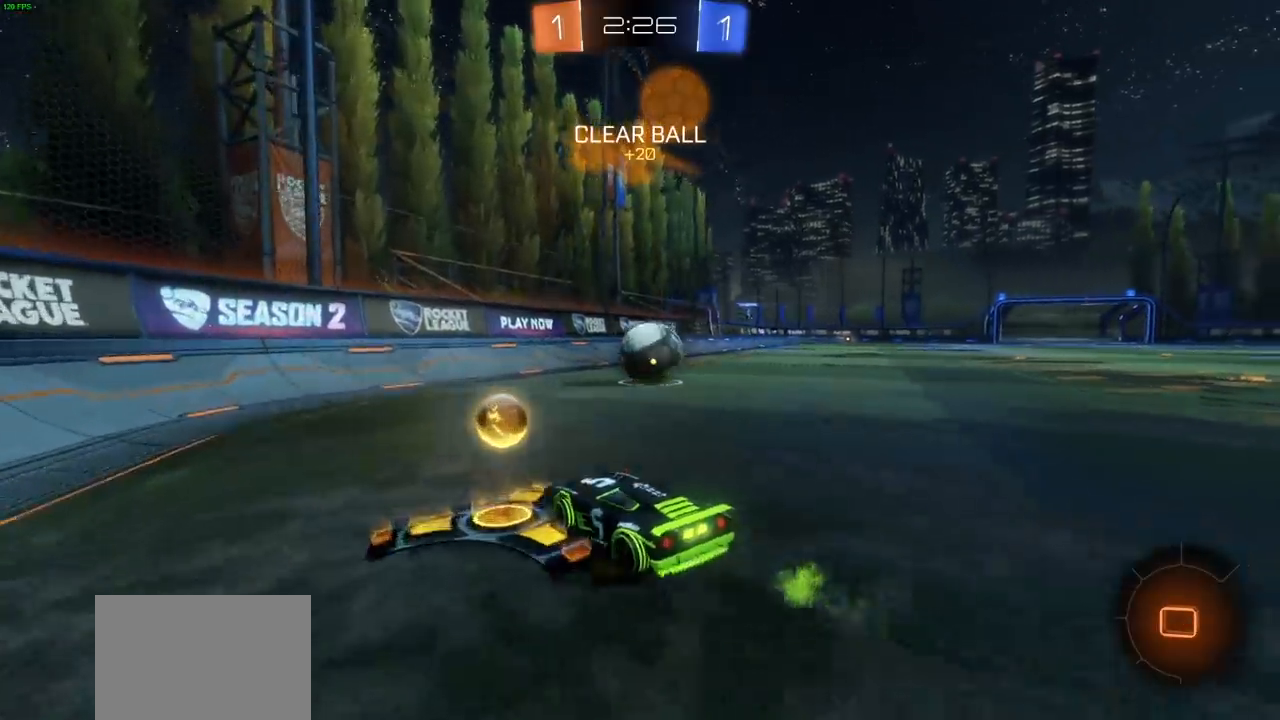
{"dt_ms": 500, "buttons": ["R2"], "left_stick": "center", "right_stick": "center", "events": [[67, "CIRCLE", "down"], [150, "left_stick", "center"], [417, "CIRCLE", "up"]]}
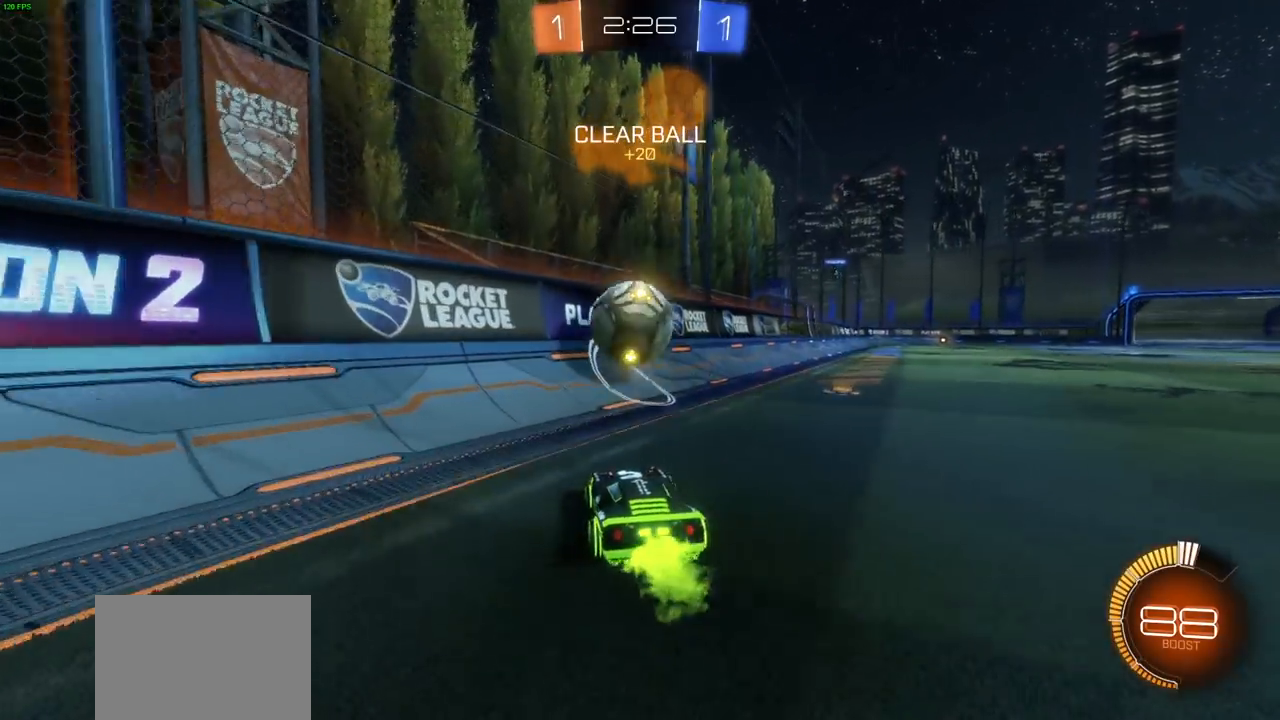
{"dt_ms": 500, "buttons": ["CIRCLE", "R2"], "left_stick": "right", "right_stick": "center", "events": [[17, "left_stick", "left"], [150, "left_stick", "center"], [267, "CIRCLE", "down"], [417, "left_stick", "right"]]}
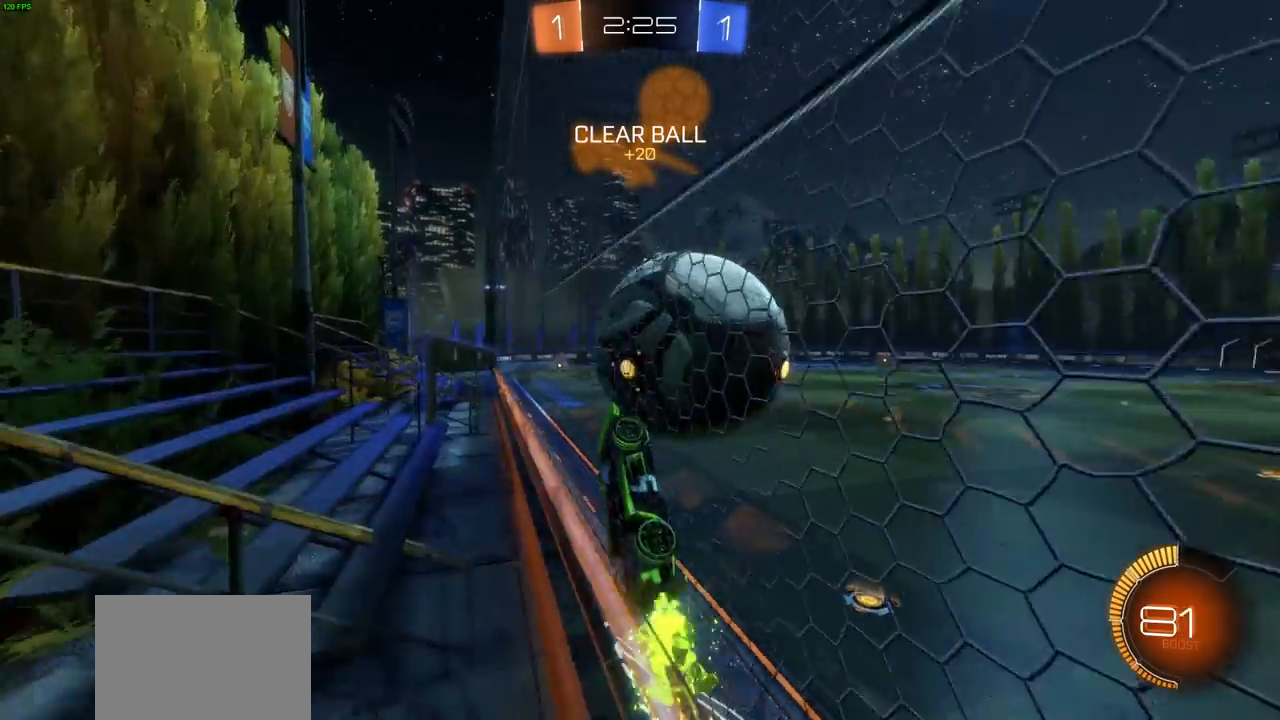
{"dt_ms": 500, "buttons": ["CIRCLE", "L1"], "left_stick": "left", "right_stick": "center", "events": [[83, "CROSS", "down"], [83, "left_stick", "down"], [117, "CIRCLE", "up"], [183, "CROSS", "up"], [250, "R2", "up"], [383, "L1", "down"], [483, "CIRCLE", "down"], [483, "left_stick", "left"]]}
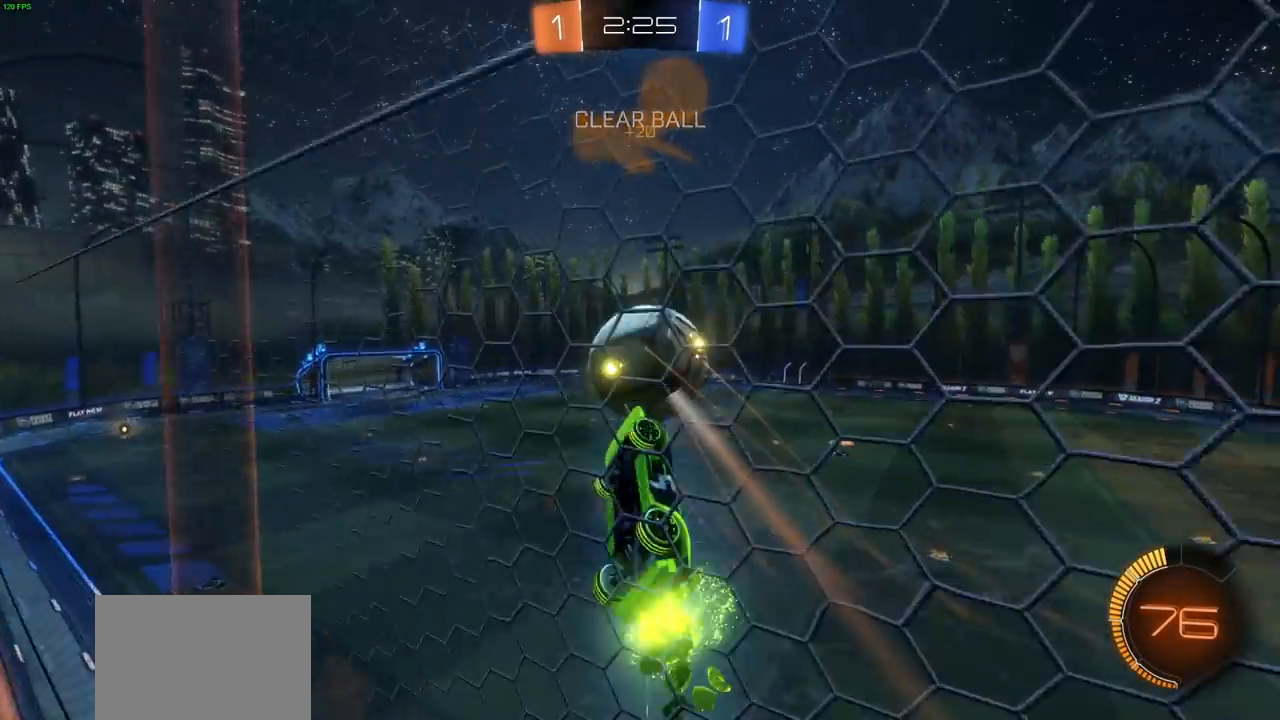
{"dt_ms": 1000, "buttons": ["CIRCLE"], "left_stick": "up", "right_stick": "center", "events": [[33, "left_stick", "up-left"], [100, "CIRCLE", "up"], [183, "L1", "up"], [183, "left_stick", "up-right"], [333, "CIRCLE", "down"], [500, "left_stick", "left"], [667, "left_stick", "center"], [917, "left_stick", "up"]]}
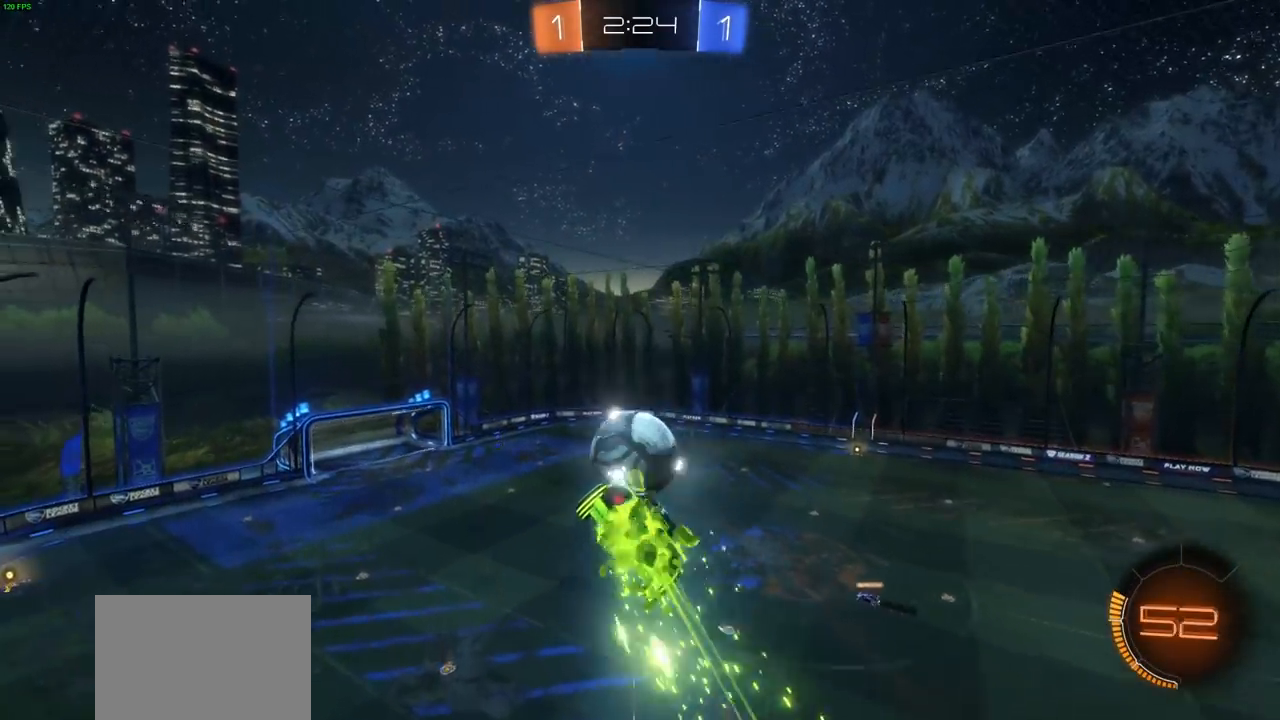
{"dt_ms": 500, "buttons": ["CIRCLE"], "left_stick": "center", "right_stick": "center", "events": [[33, "left_stick", "center"], [250, "left_stick", "down"], [333, "left_stick", "center"]]}
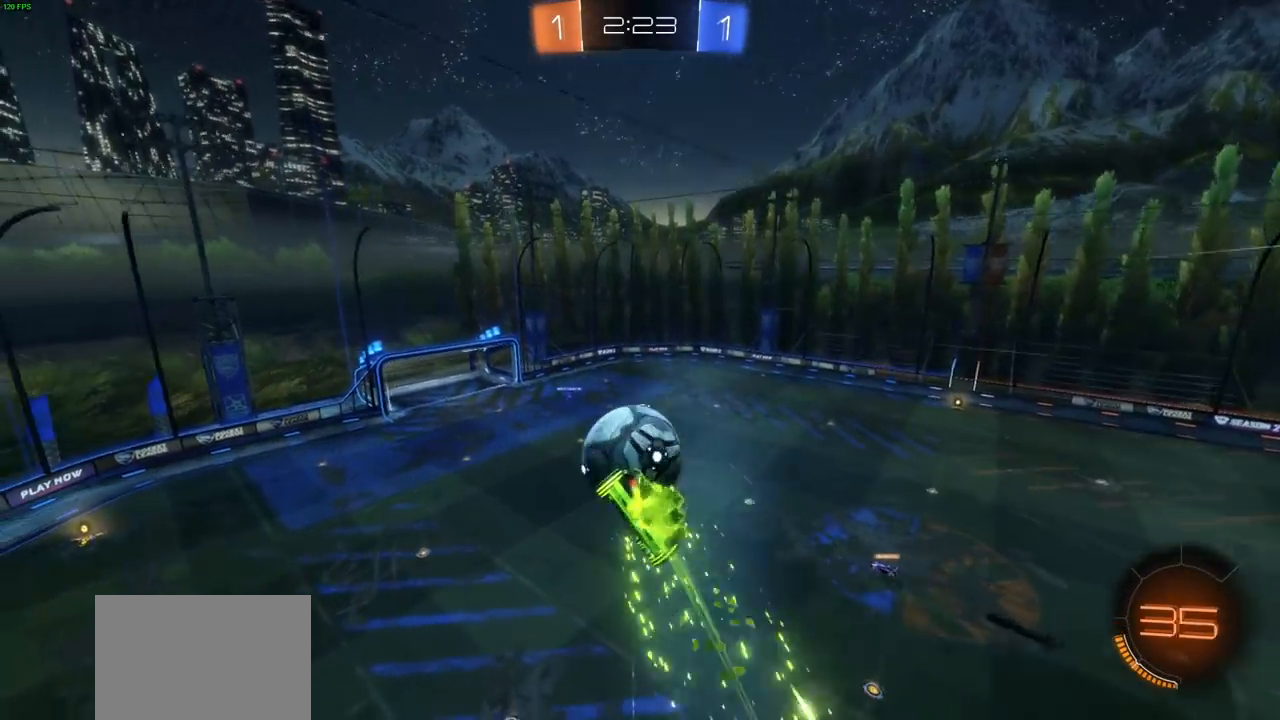
{"dt_ms": 500, "buttons": ["CIRCLE"], "left_stick": "center", "right_stick": "center", "events": [[50, "left_stick", "right"], [133, "left_stick", "left"], [417, "left_stick", "center"]]}
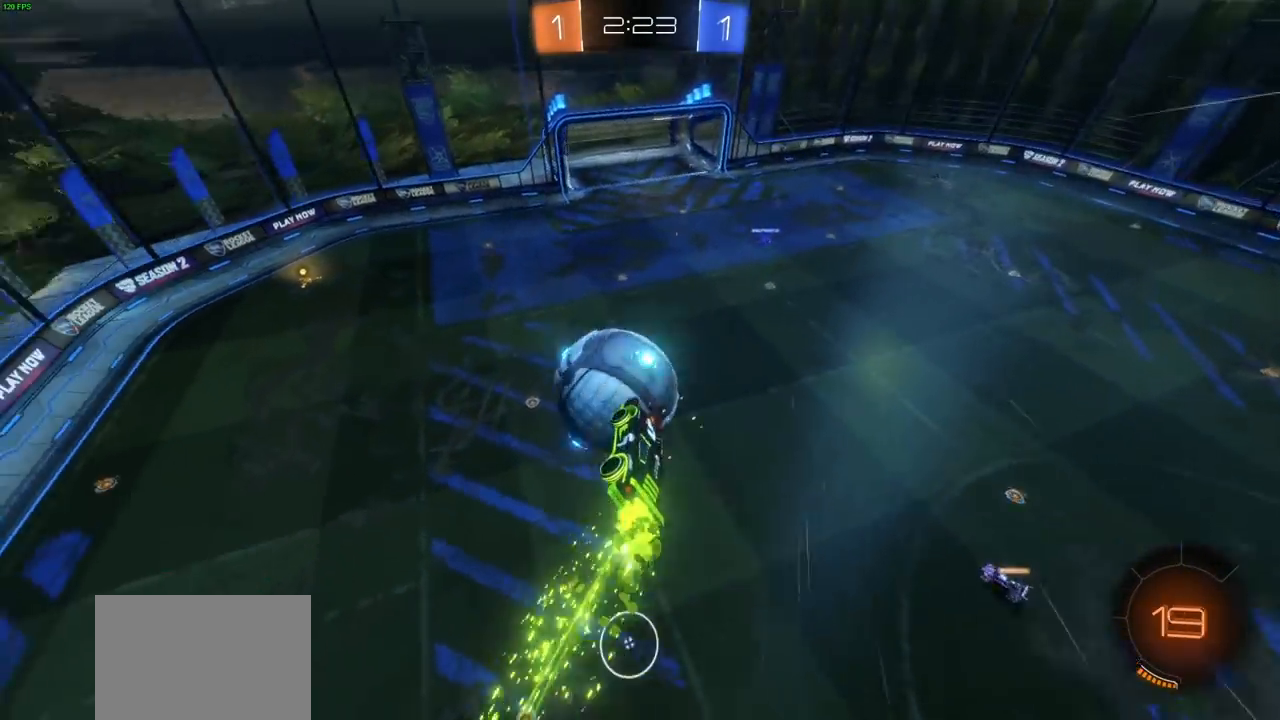
{"dt_ms": 500, "buttons": [], "left_stick": "down", "right_stick": "center", "events": [[167, "CIRCLE", "up"], [300, "left_stick", "right"], [483, "left_stick", "down"]]}
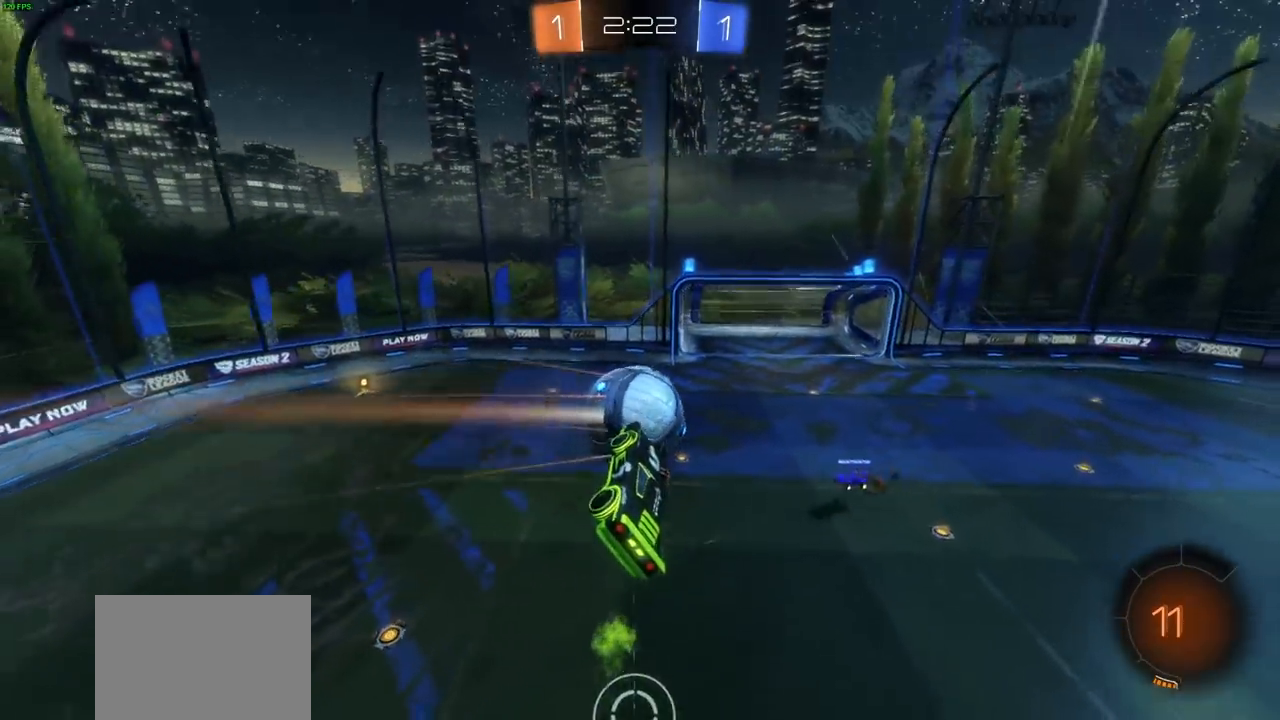
{"dt_ms": 500, "buttons": ["R2"], "left_stick": "center", "right_stick": "center", "events": [[50, "L1", "down"], [67, "R2", "down"], [67, "left_stick", "left"], [233, "L1", "up"], [300, "left_stick", "right"], [483, "left_stick", "center"]]}
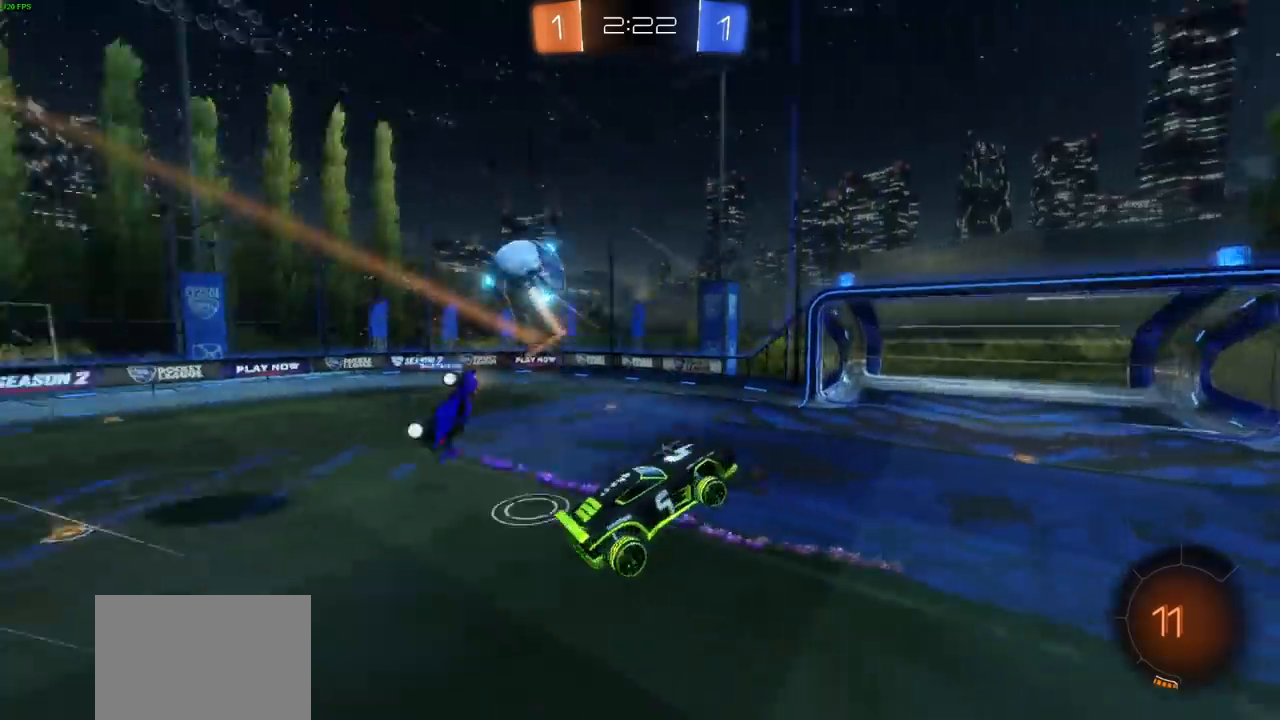
{"dt_ms": 500, "buttons": ["R2"], "left_stick": "center", "right_stick": "center", "events": [[383, "left_stick", "right"], [467, "left_stick", "center"]]}
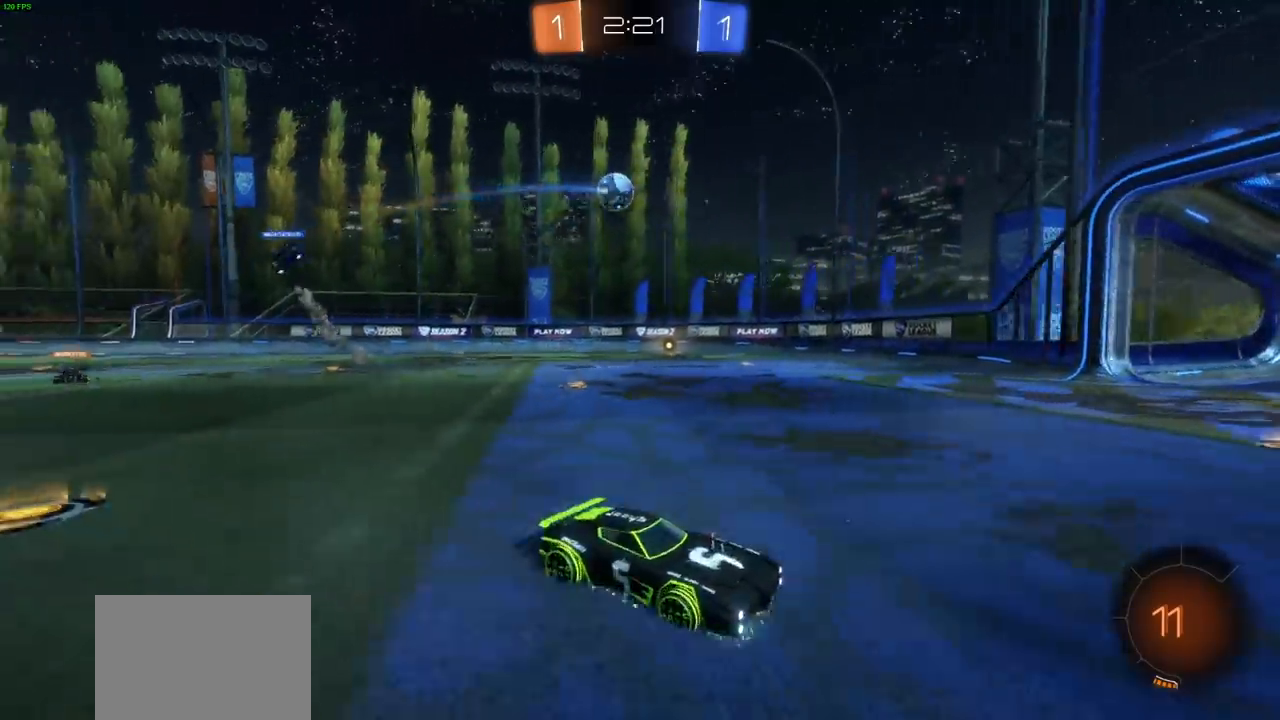
{"dt_ms": 500, "buttons": ["R2"], "left_stick": "up-right", "right_stick": "center", "events": [[33, "TRIANGLE", "down"], [150, "TRIANGLE", "up"], [200, "CIRCLE", "down"], [433, "left_stick", "up-right"], [483, "CIRCLE", "up"]]}
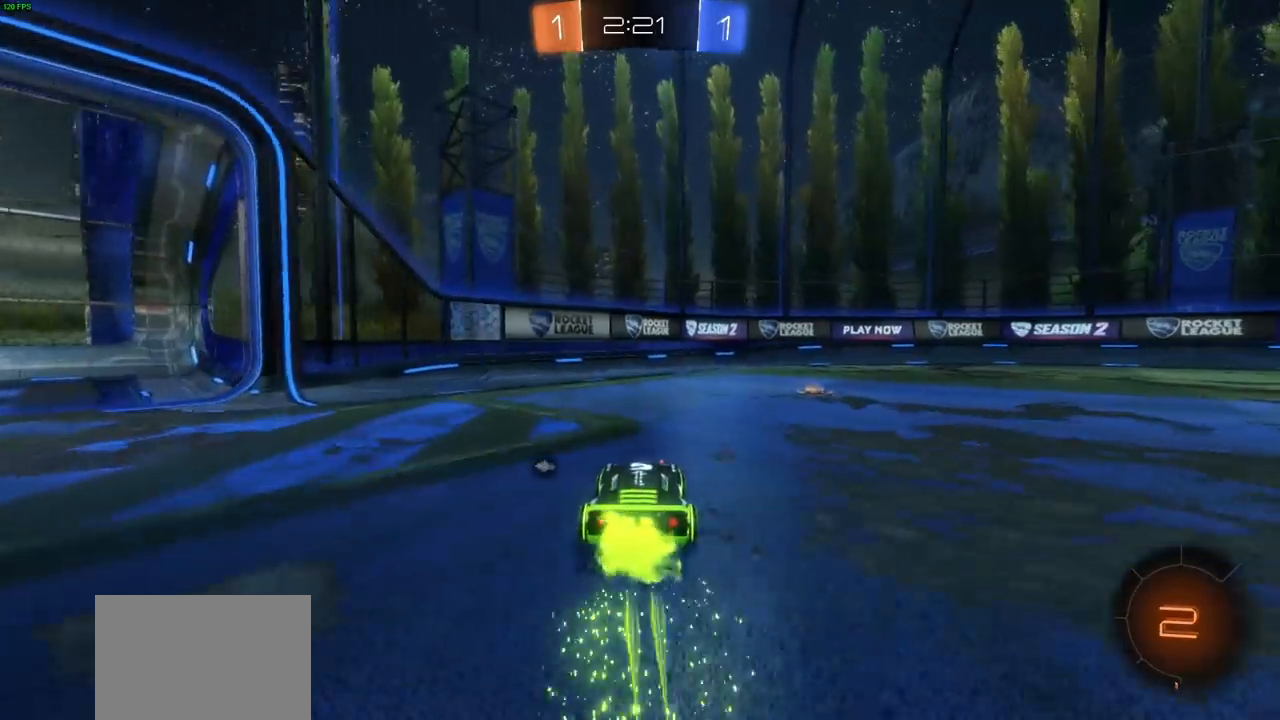
{"dt_ms": 500, "buttons": ["R2"], "left_stick": "right", "right_stick": "center", "events": [[350, "L1", "down"], [350, "left_stick", "right"], [433, "L1", "up"]]}
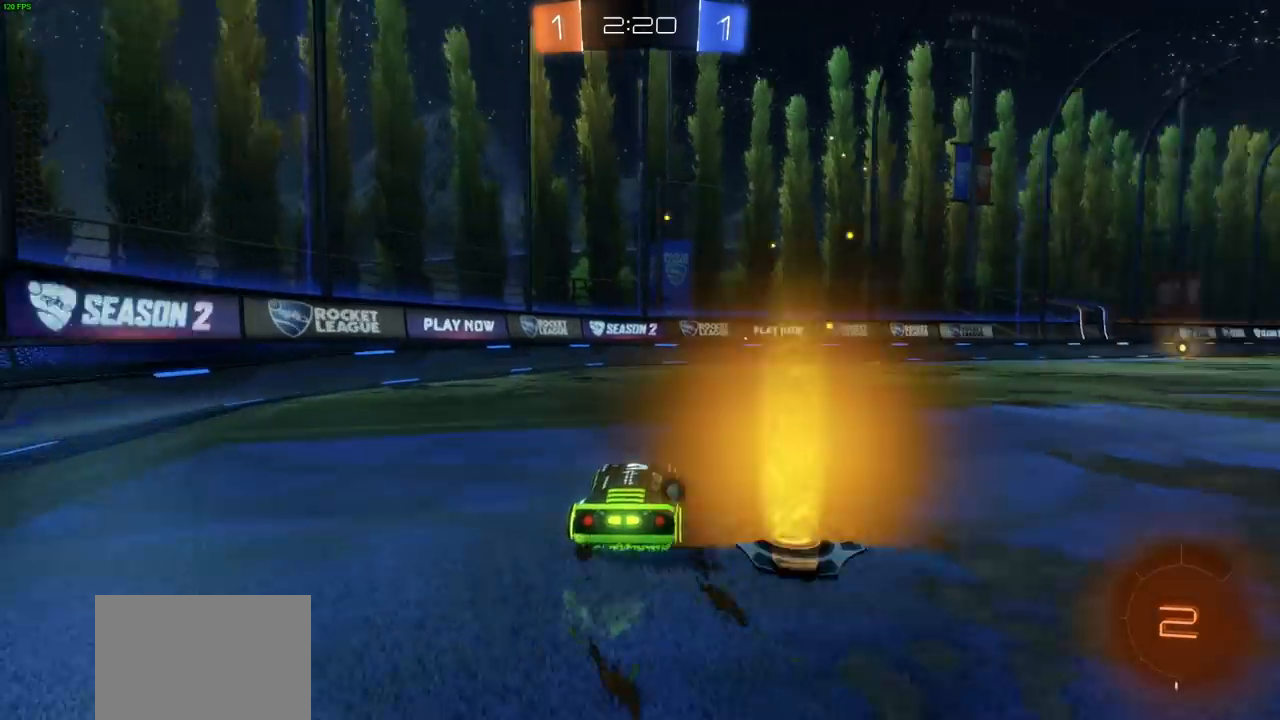
{"dt_ms": 500, "buttons": ["R2"], "left_stick": "up", "right_stick": "center", "events": [[400, "CROSS", "down"], [400, "left_stick", "up"], [500, "CROSS", "up"]]}
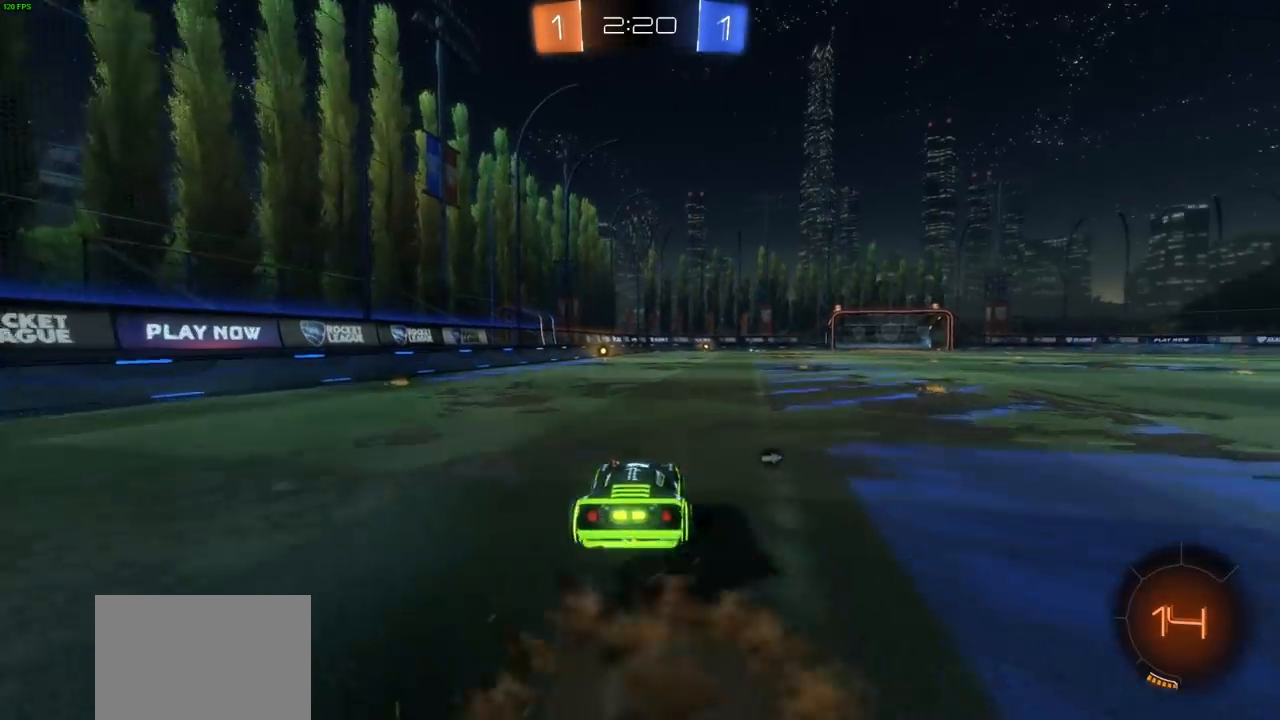
{"dt_ms": 500, "buttons": ["R2"], "left_stick": "center", "right_stick": "center", "events": [[83, "CROSS", "down"], [183, "CROSS", "up"], [233, "CROSS", "down"], [350, "CROSS", "up"], [483, "left_stick", "center"]]}
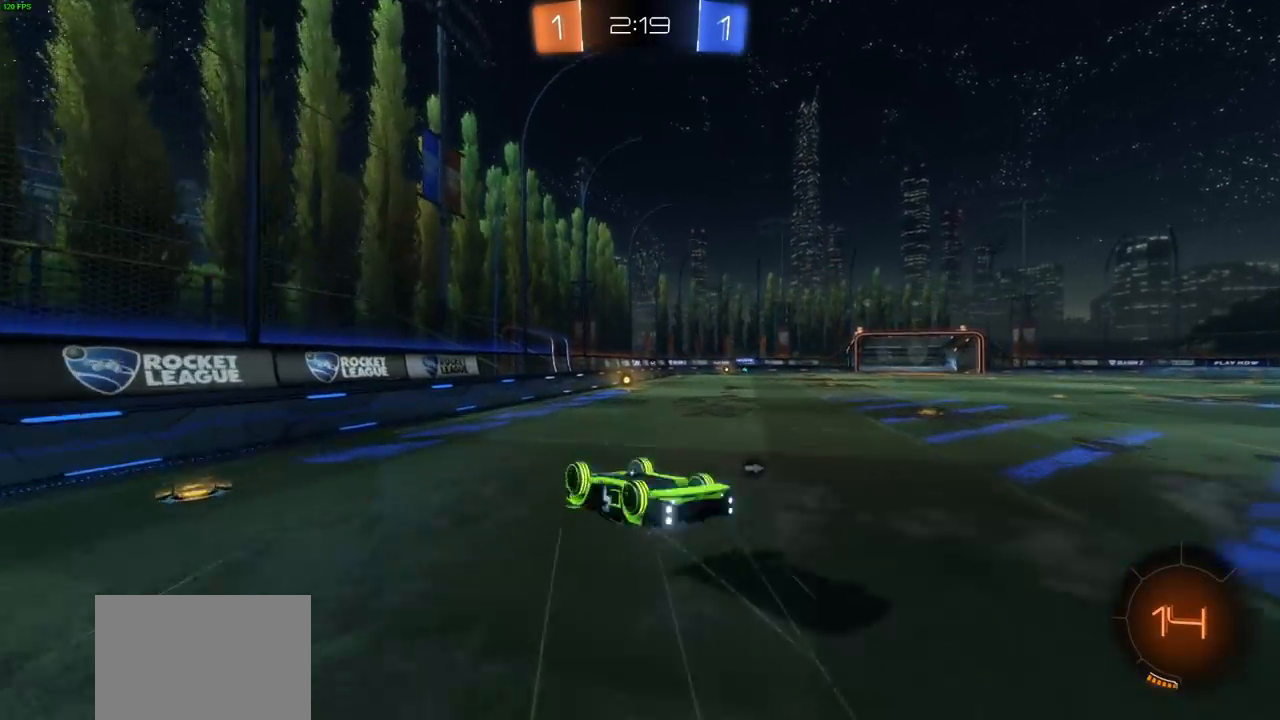
{"dt_ms": 500, "buttons": ["R2"], "left_stick": "center", "right_stick": "center", "events": [[350, "left_stick", "left"], [400, "left_stick", "center"]]}
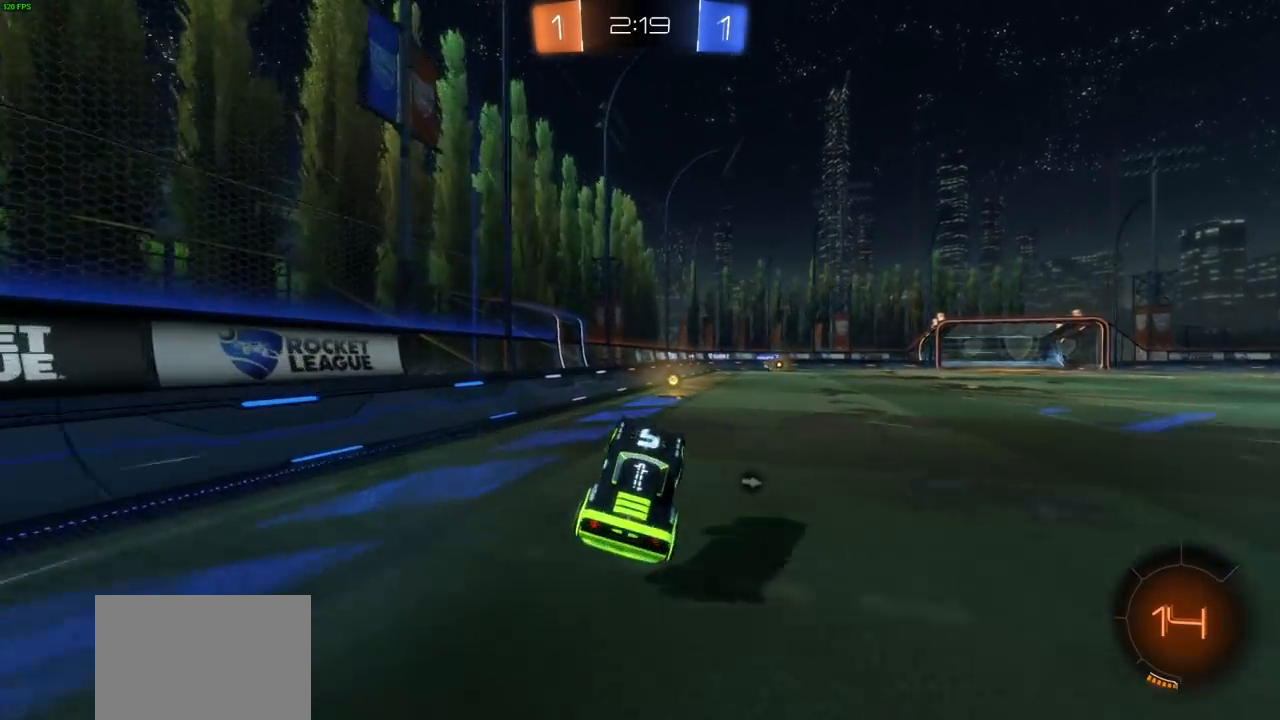
{"dt_ms": 1000, "buttons": ["CIRCLE", "TRIANGLE", "R2"], "left_stick": "right", "right_stick": "center", "events": [[150, "left_stick", "right"], [333, "left_stick", "center"], [350, "CIRCLE", "down"], [500, "left_stick", "right"], [983, "TRIANGLE", "down"]]}
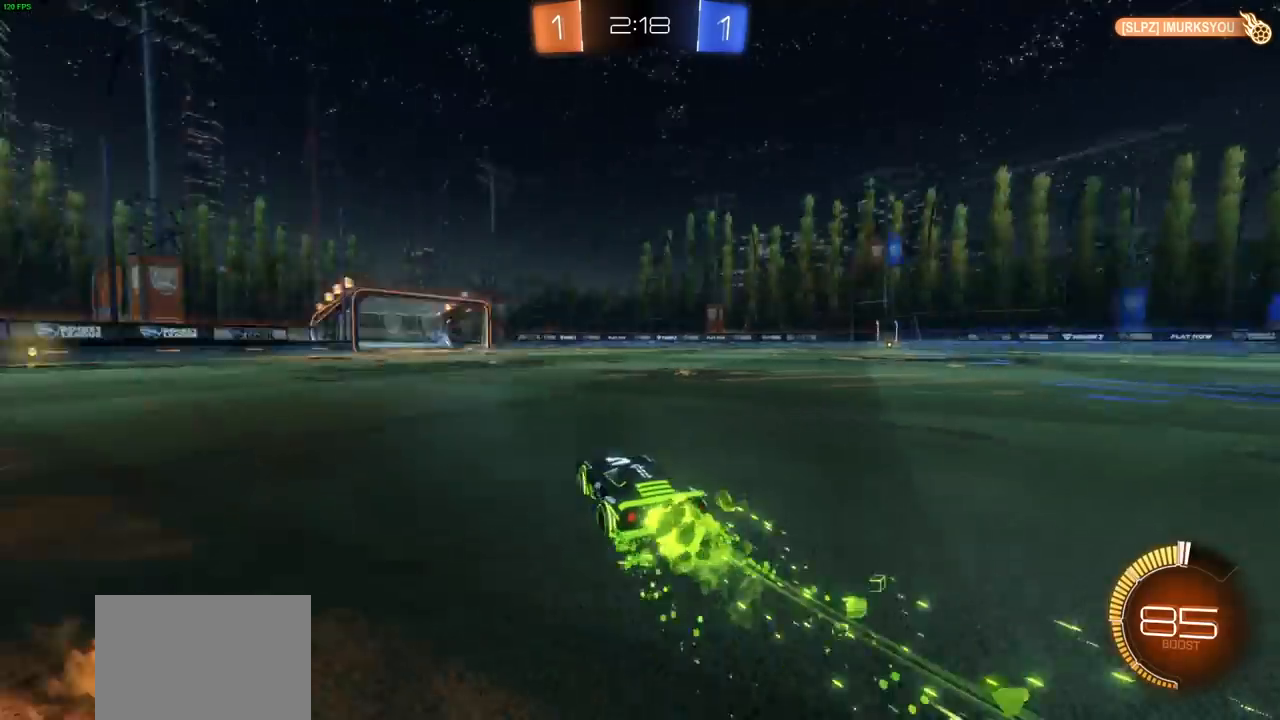
{"dt_ms": 500, "buttons": ["R2"], "left_stick": "right", "right_stick": "center", "events": [[67, "TRIANGLE", "up"], [100, "left_stick", "center"], [150, "CIRCLE", "up"], [483, "left_stick", "right"]]}
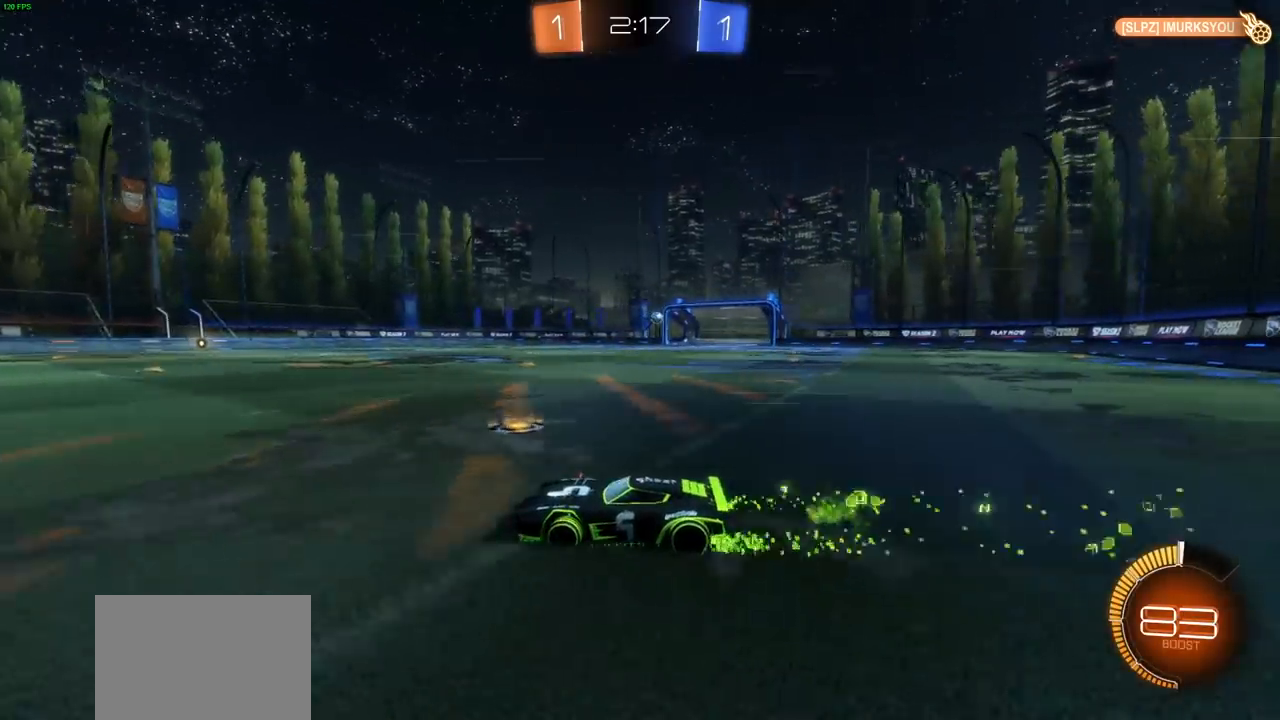
{"dt_ms": 500, "buttons": ["R2"], "left_stick": "right", "right_stick": "center", "events": [[150, "L1", "down"], [233, "L1", "up"], [383, "left_stick", "center"], [483, "left_stick", "right"]]}
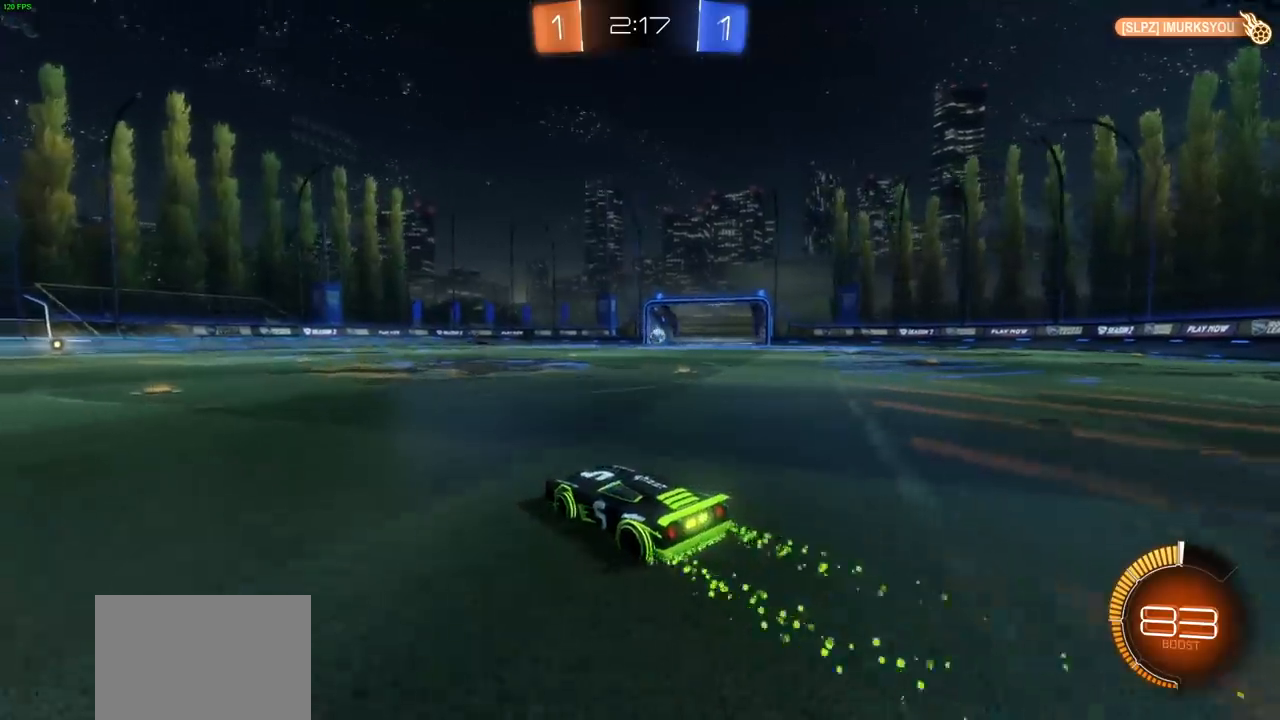
{"dt_ms": 500, "buttons": ["CIRCLE", "R2"], "left_stick": "right", "right_stick": "center", "events": [[67, "L1", "down"], [150, "L1", "up"], [167, "CIRCLE", "down"]]}
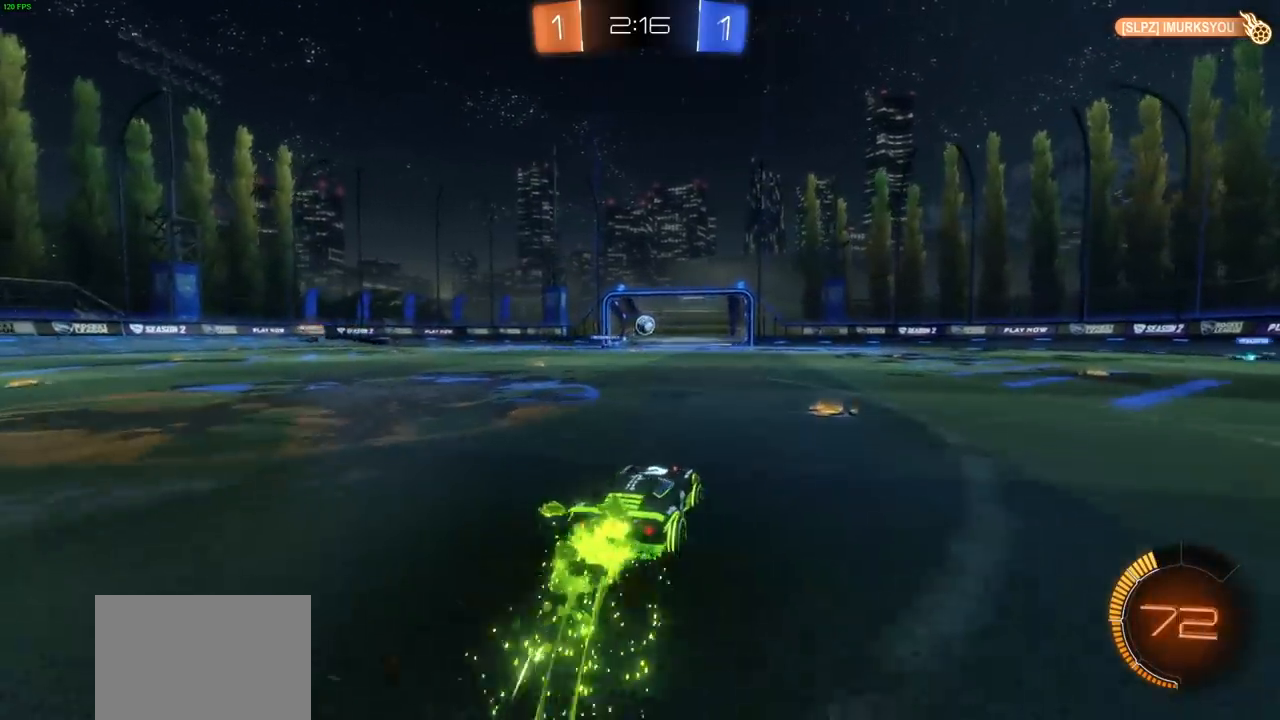
{"dt_ms": 500, "buttons": ["R2"], "left_stick": "left", "right_stick": "center", "events": [[200, "CIRCLE", "up"], [217, "left_stick", "up-left"], [383, "left_stick", "left"]]}
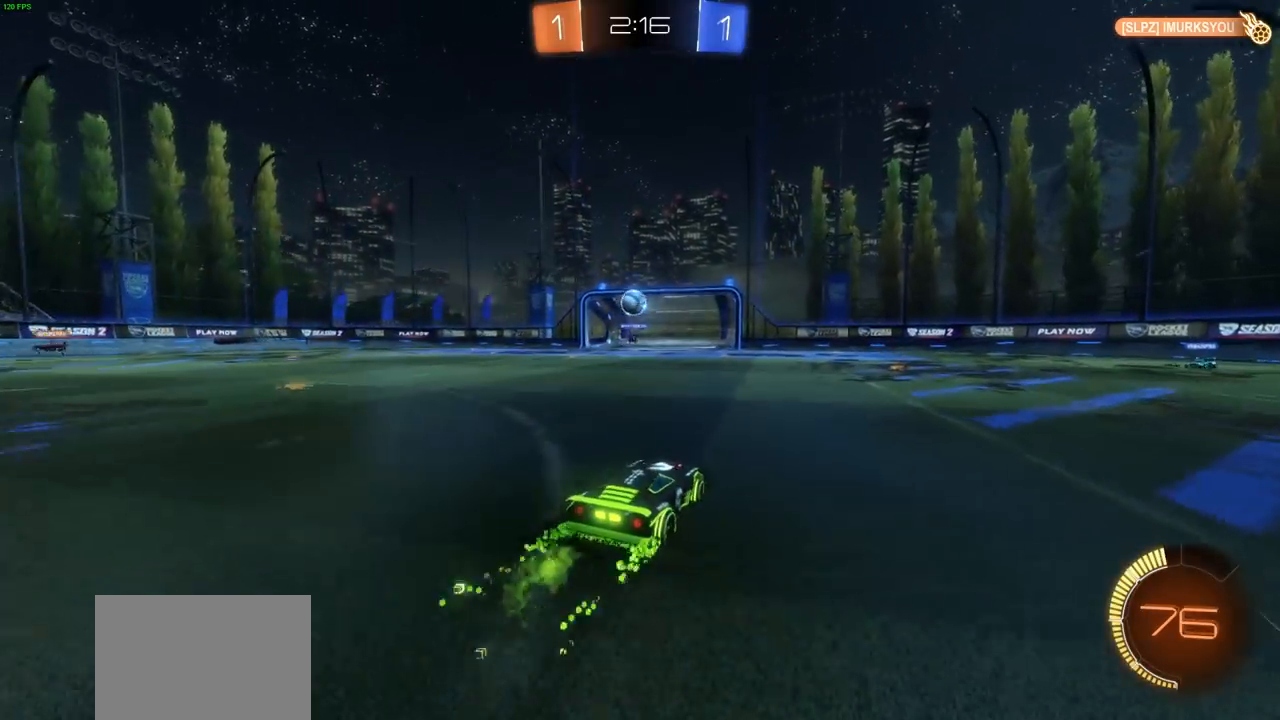
{"dt_ms": 500, "buttons": ["L1", "R2"], "left_stick": "right", "right_stick": "center", "events": [[100, "left_stick", "center"], [133, "R2", "up"], [150, "L2", "down"], [150, "left_stick", "right"], [267, "R2", "down"], [300, "L2", "up"], [400, "L1", "down"]]}
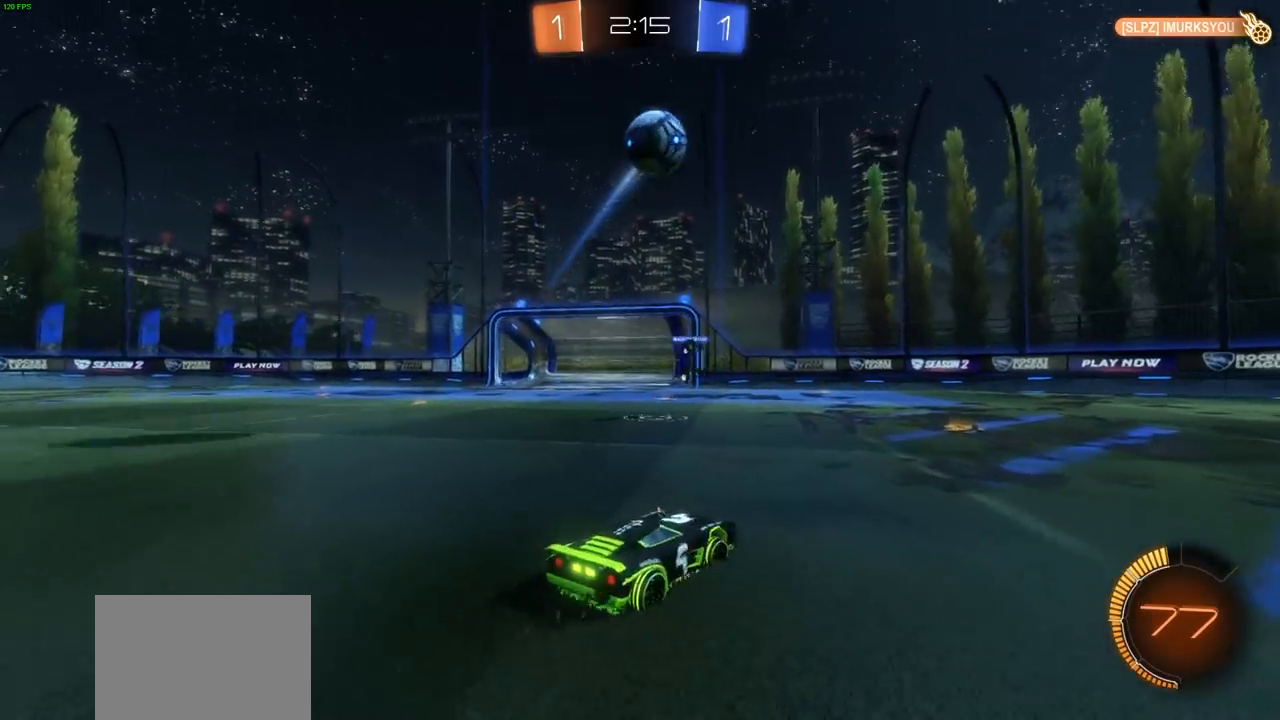
{"dt_ms": 500, "buttons": ["CIRCLE", "R2"], "left_stick": "right", "right_stick": "center", "events": [[17, "L1", "up"], [33, "CIRCLE", "down"]]}
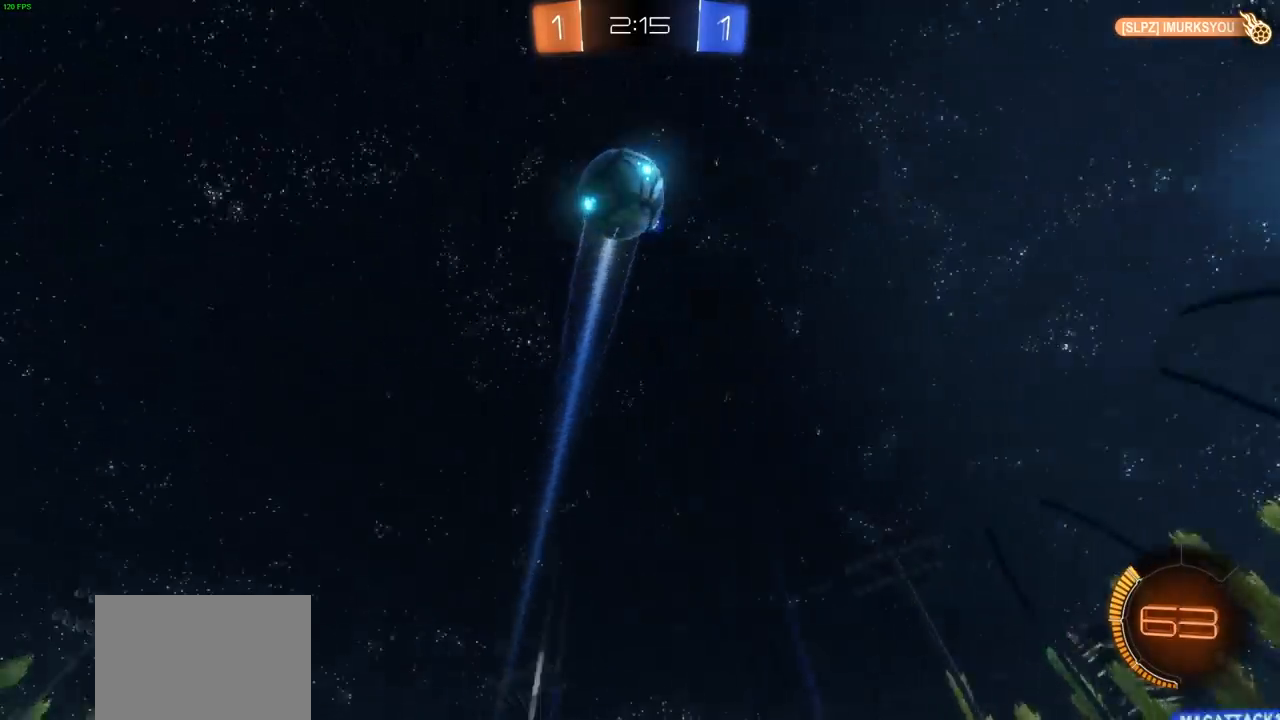
{"dt_ms": 500, "buttons": ["CIRCLE", "R2"], "left_stick": "up-right", "right_stick": "center", "events": [[483, "left_stick", "up-right"]]}
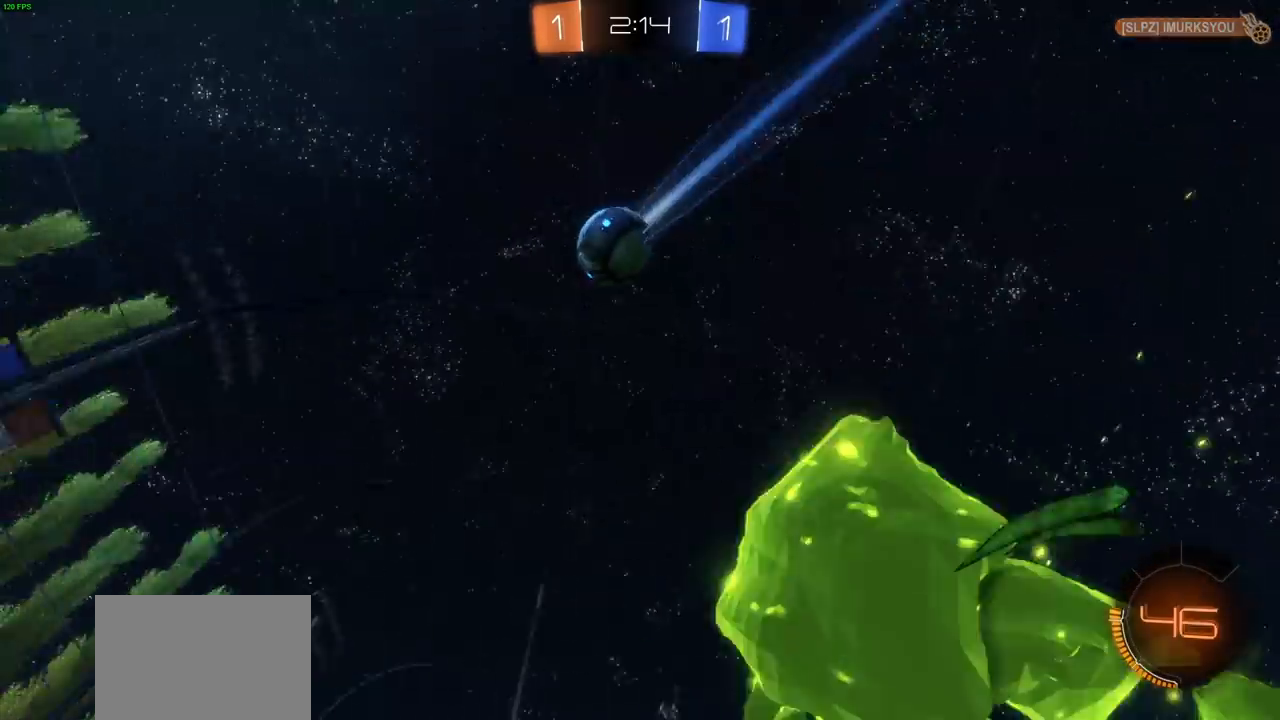
{"dt_ms": 500, "buttons": ["R2"], "left_stick": "center", "right_stick": "center", "events": [[67, "CIRCLE", "up"], [67, "CROSS", "down"], [83, "left_stick", "up"], [150, "CROSS", "up"], [217, "CROSS", "down"], [283, "CROSS", "up"], [350, "CROSS", "down"], [467, "CROSS", "up"], [500, "left_stick", "center"]]}